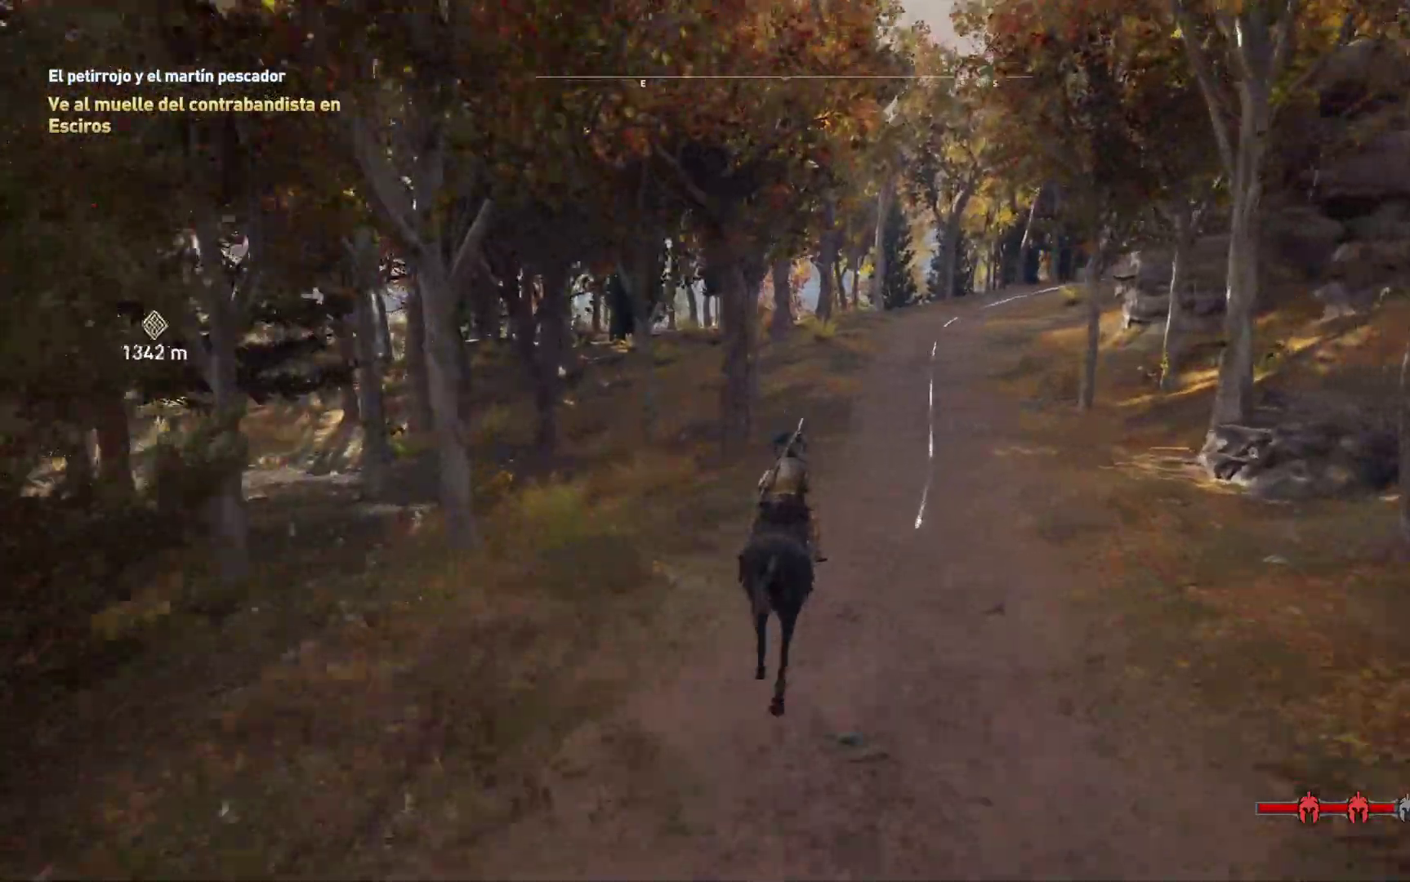
Gameplay with a controller (Xbox layout); each line is a JSON object with the inputs held at the frame after it (dt_ms = milliseconds from this image to that frame). "events" lists button and stick changes between this image and that frame as [ms after this image, input, new state], when the widget could be followed in between.
{"dt_ms": 500, "buttons": [], "left_stick": "center", "right_stick": "center", "events": []}
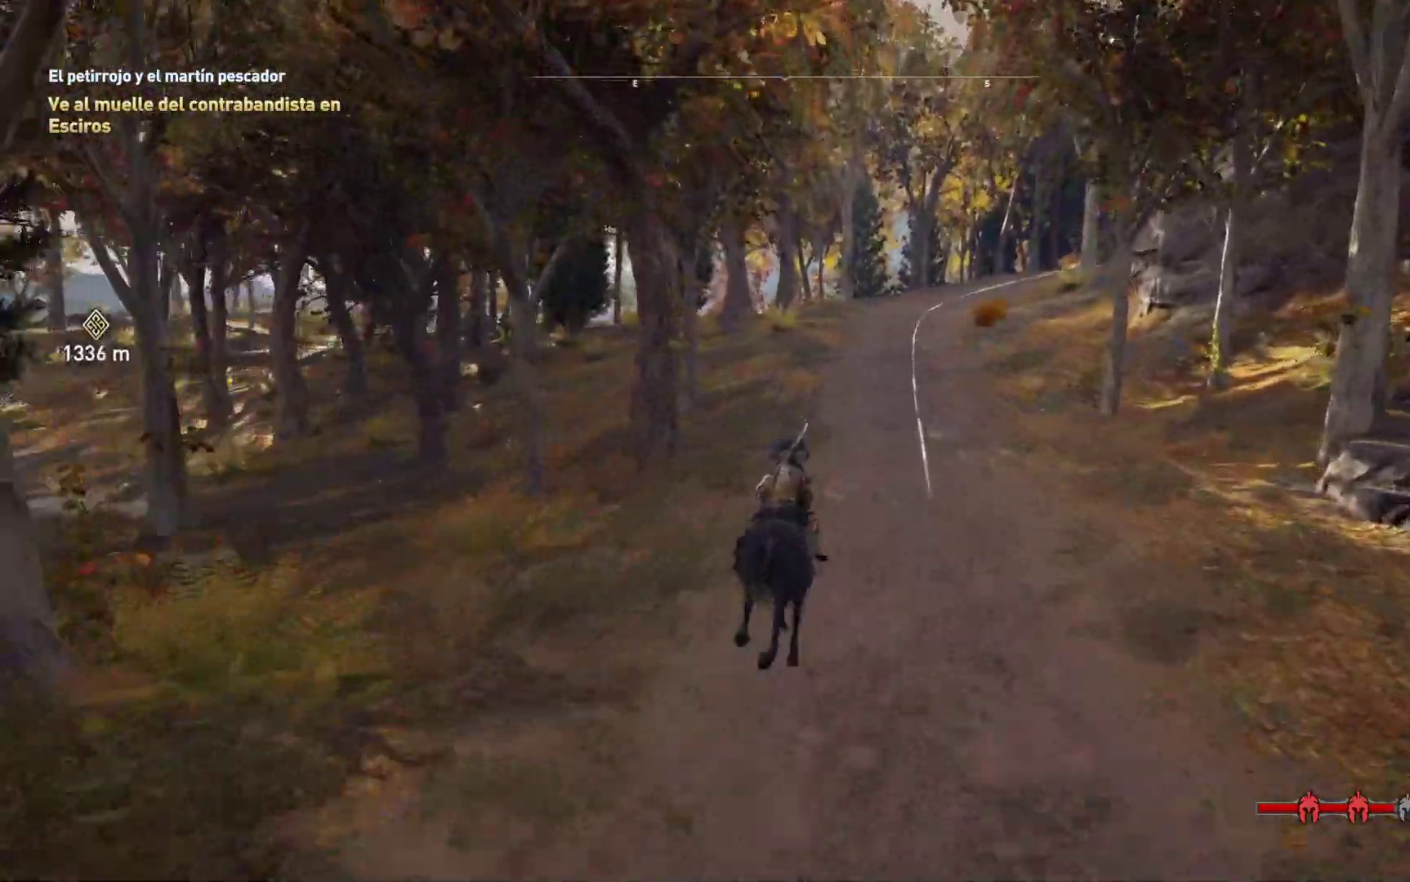
{"dt_ms": 500, "buttons": [], "left_stick": "center", "right_stick": "center"}
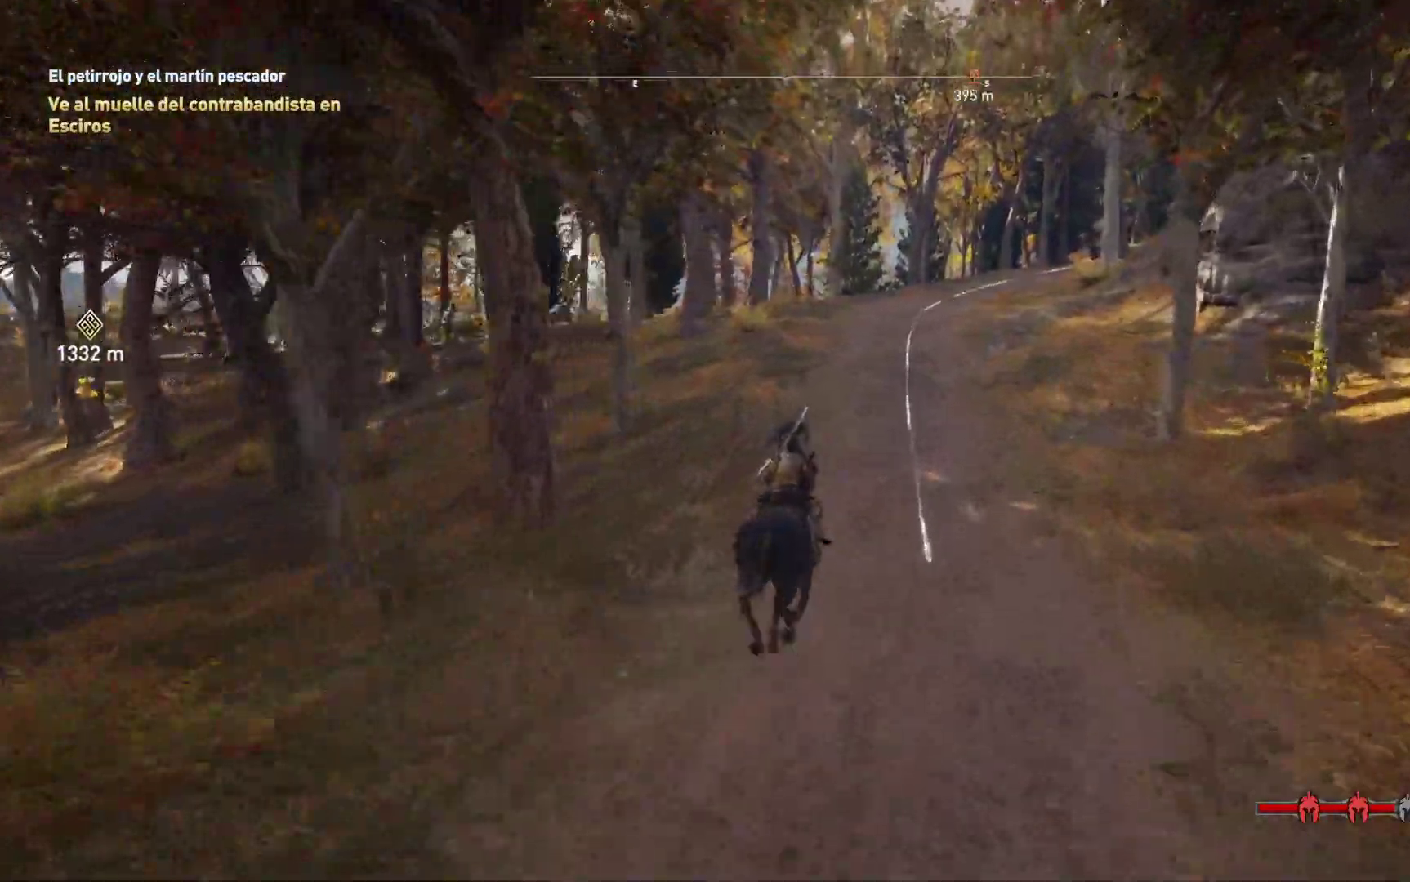
{"dt_ms": 500, "buttons": [], "left_stick": "center", "right_stick": "right", "events": [[350, "right_stick", "right"]]}
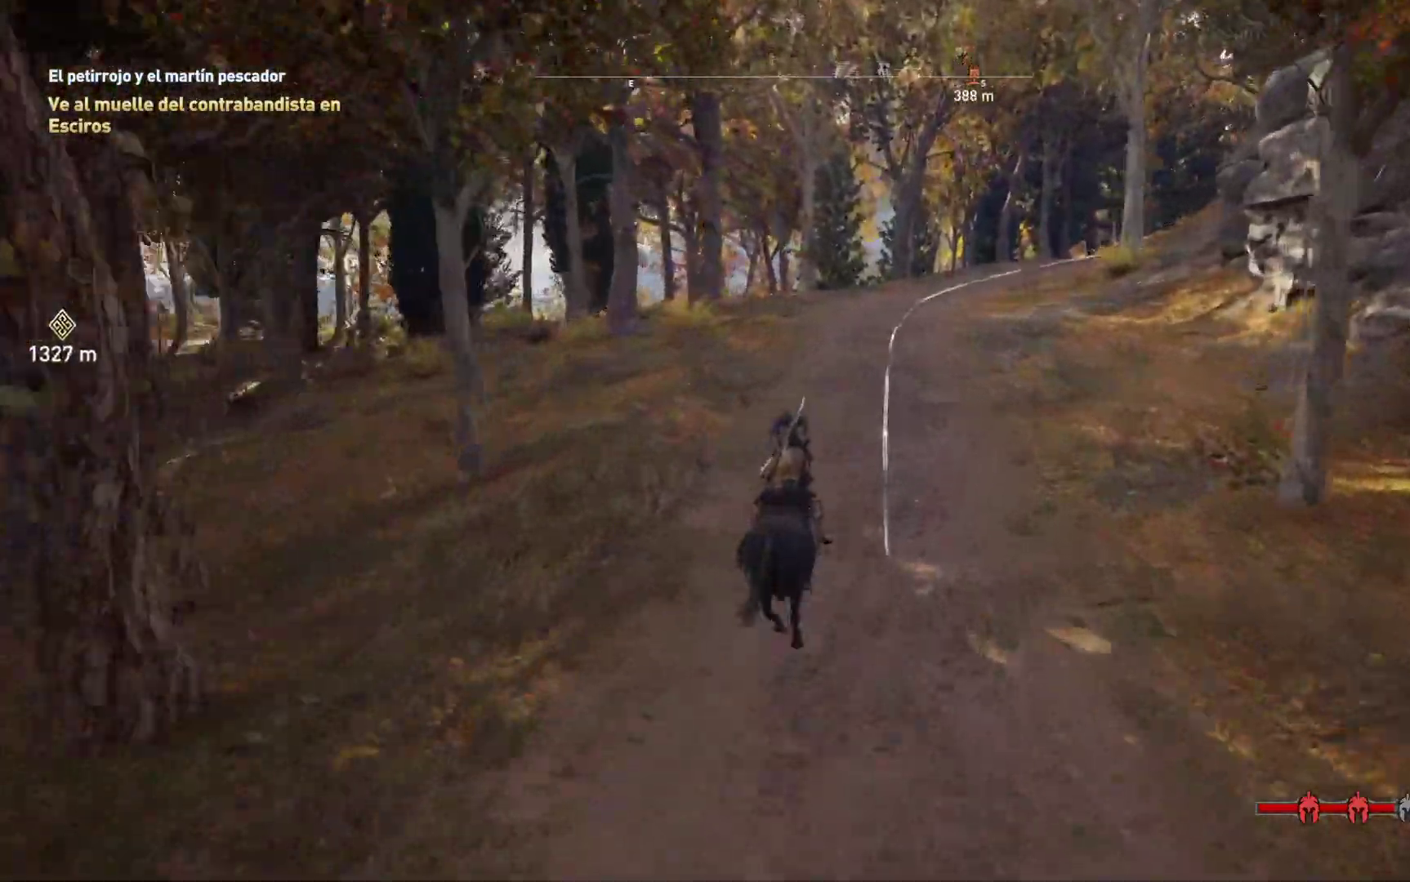
{"dt_ms": 500, "buttons": [], "left_stick": "center", "right_stick": "center", "events": [[67, "right_stick", "center"]]}
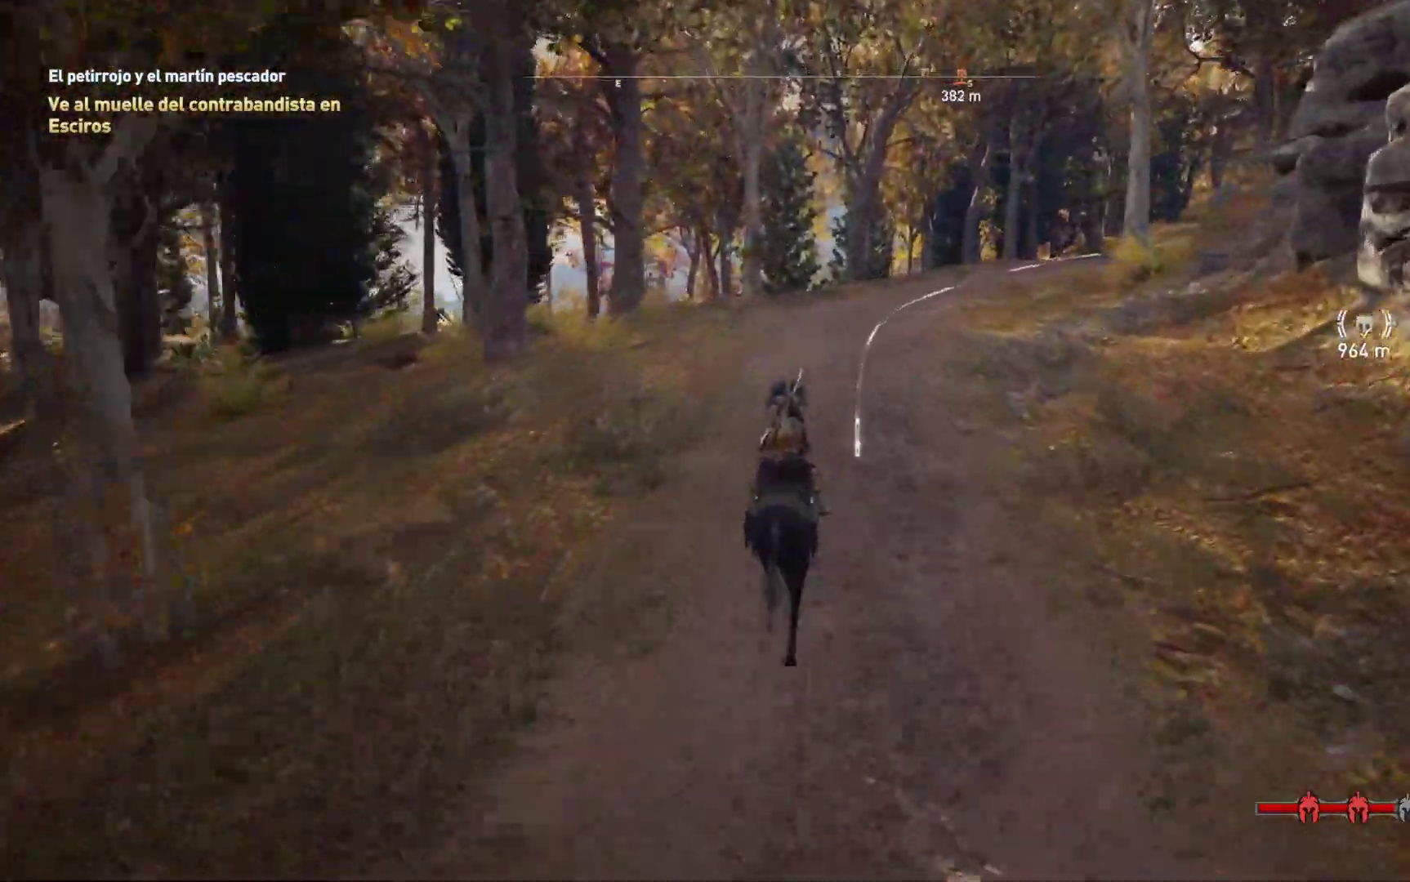
{"dt_ms": 500, "buttons": [], "left_stick": "center", "right_stick": "center", "events": []}
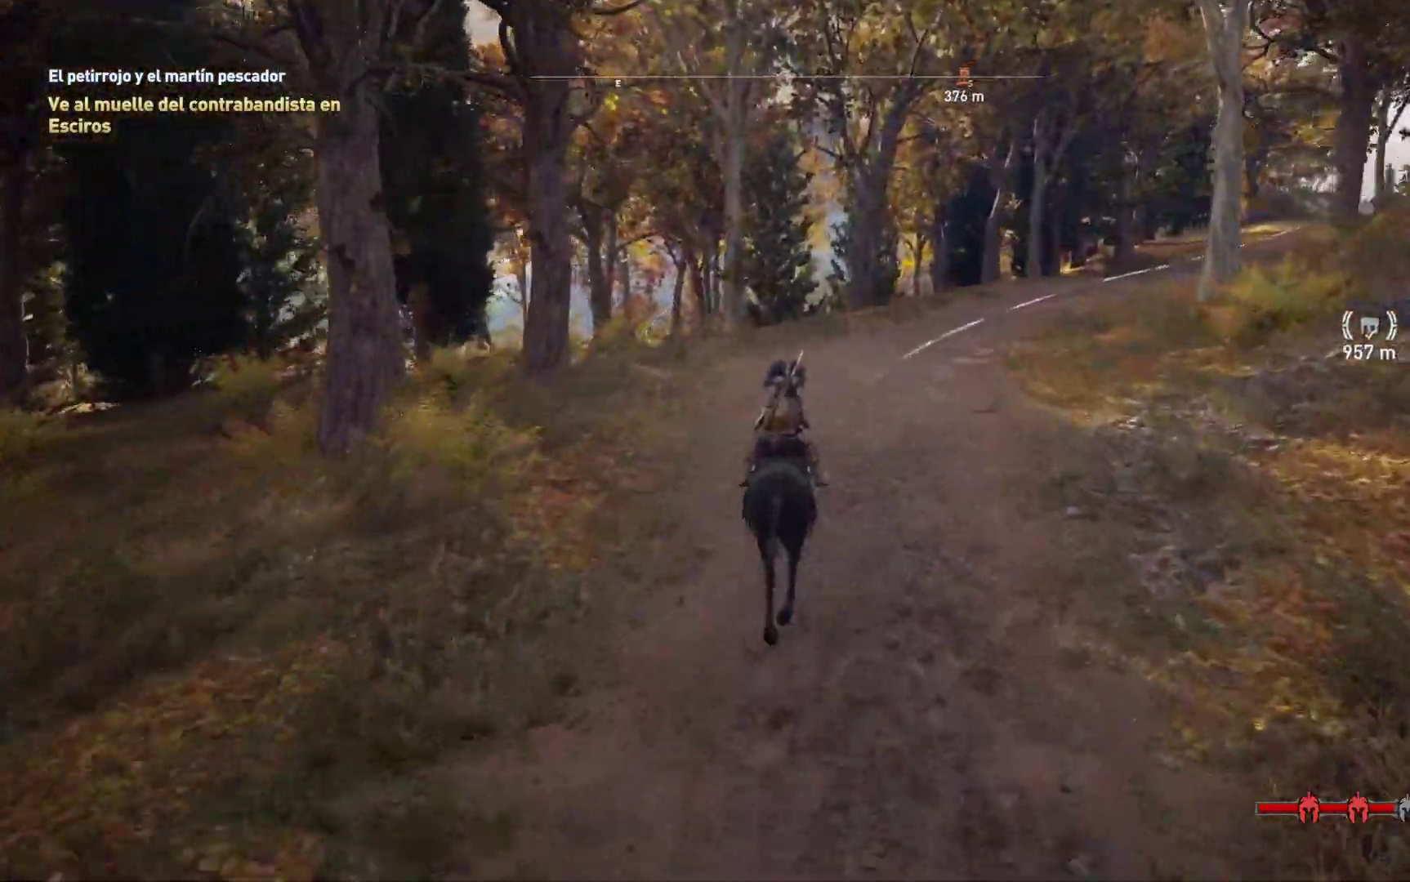
{"dt_ms": 500, "buttons": [], "left_stick": "center", "right_stick": "center", "events": []}
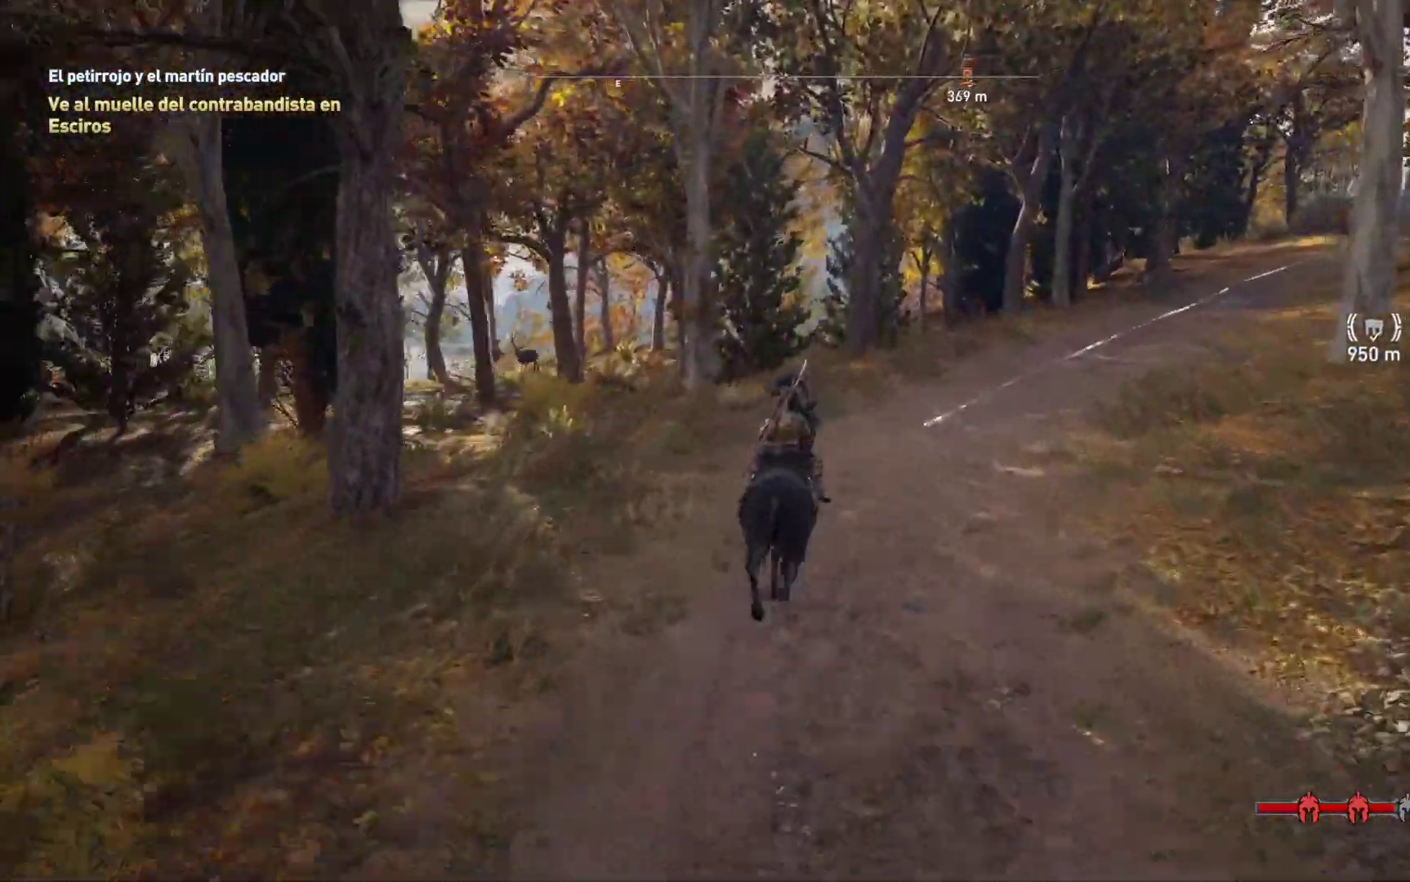
{"dt_ms": 500, "buttons": [], "left_stick": "center", "right_stick": "center", "events": []}
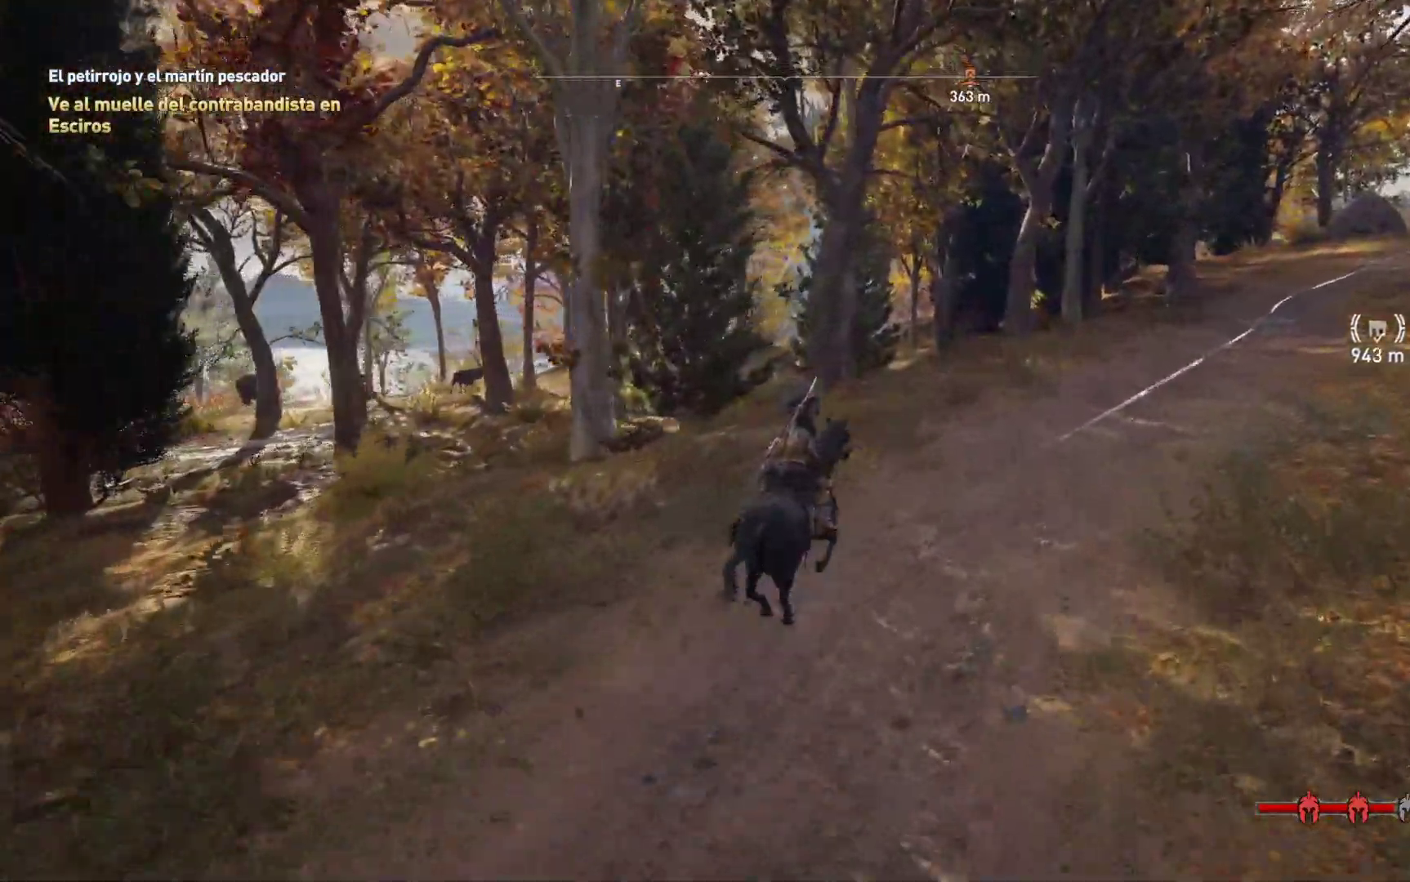
{"dt_ms": 500, "buttons": [], "left_stick": "center", "right_stick": "center", "events": []}
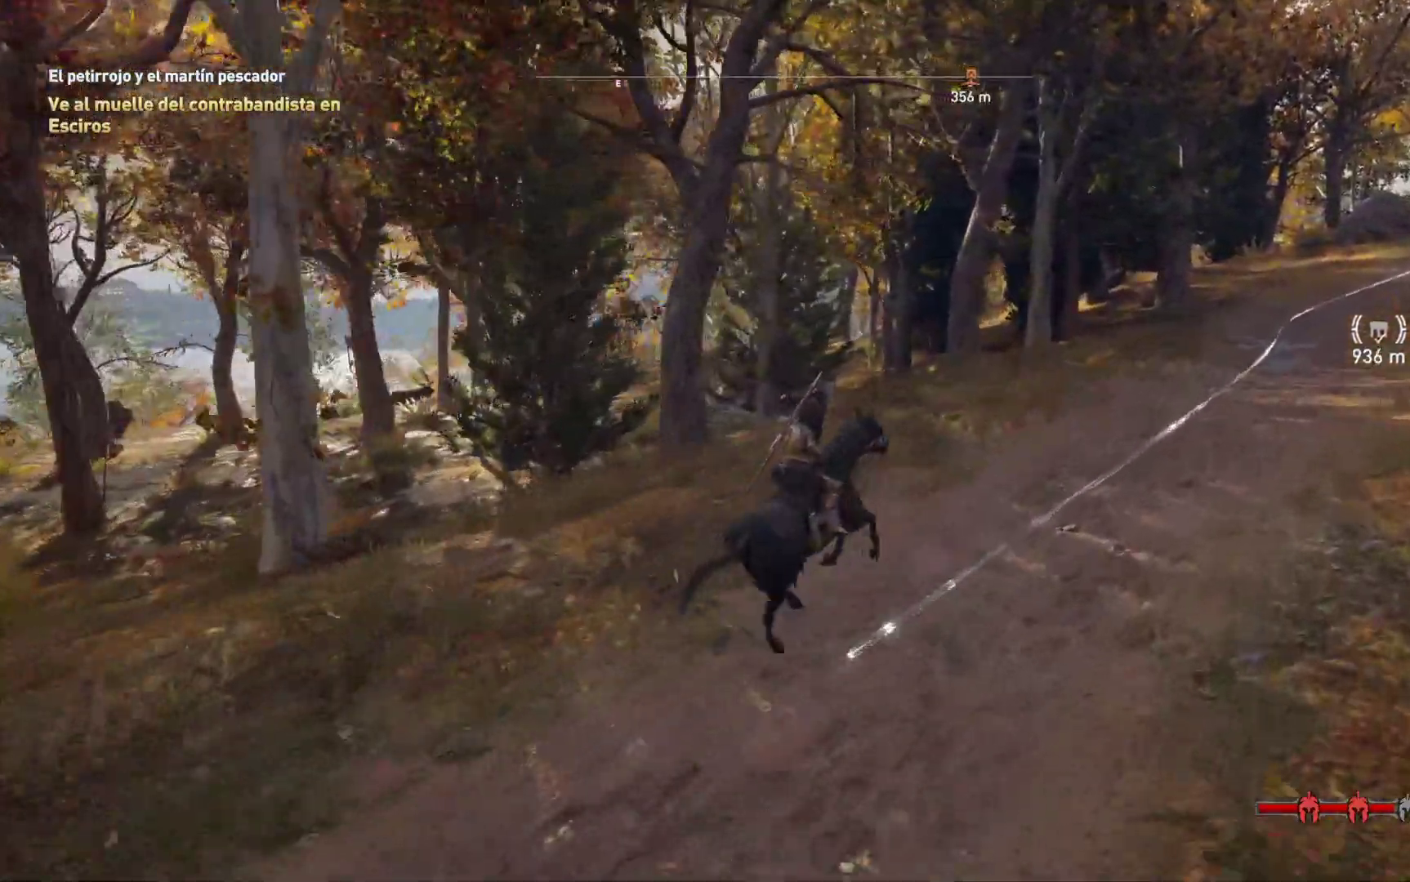
{"dt_ms": 500, "buttons": [], "left_stick": "center", "right_stick": "center", "events": []}
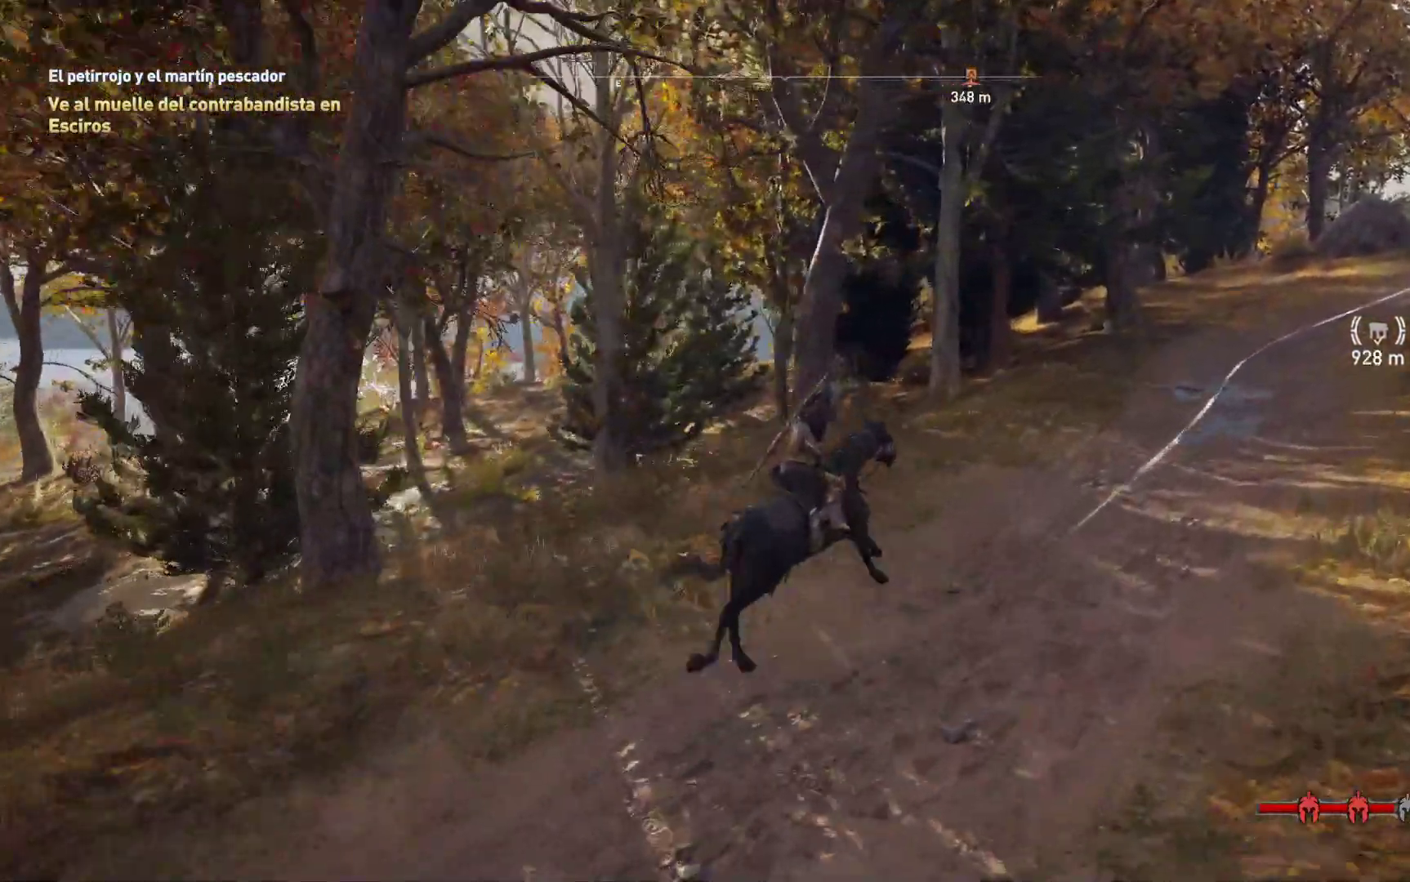
{"dt_ms": 500, "buttons": [], "left_stick": "center", "right_stick": "center", "events": []}
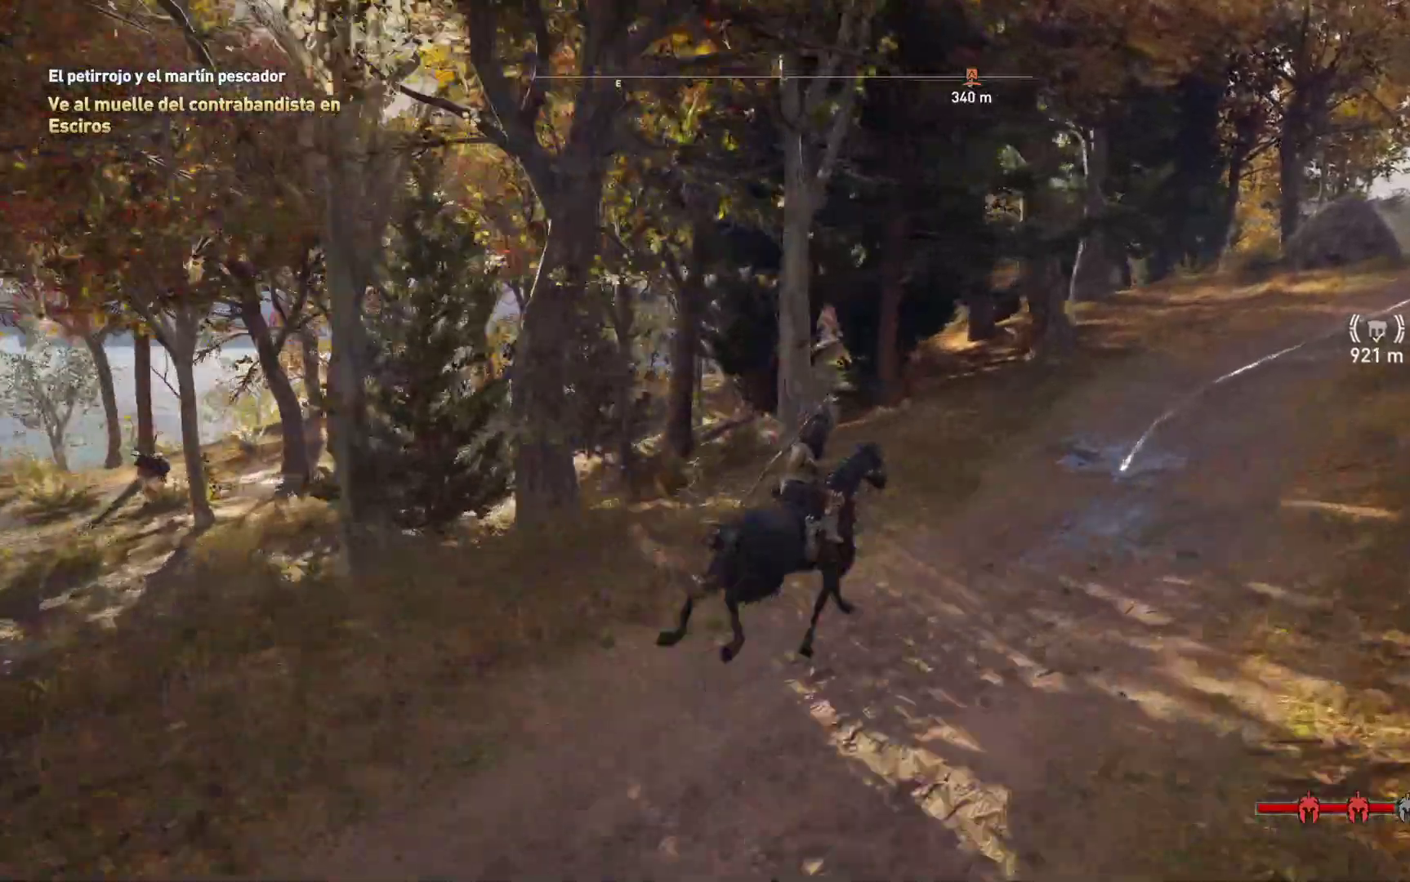
{"dt_ms": 1000, "buttons": [], "left_stick": "center", "right_stick": "left"}
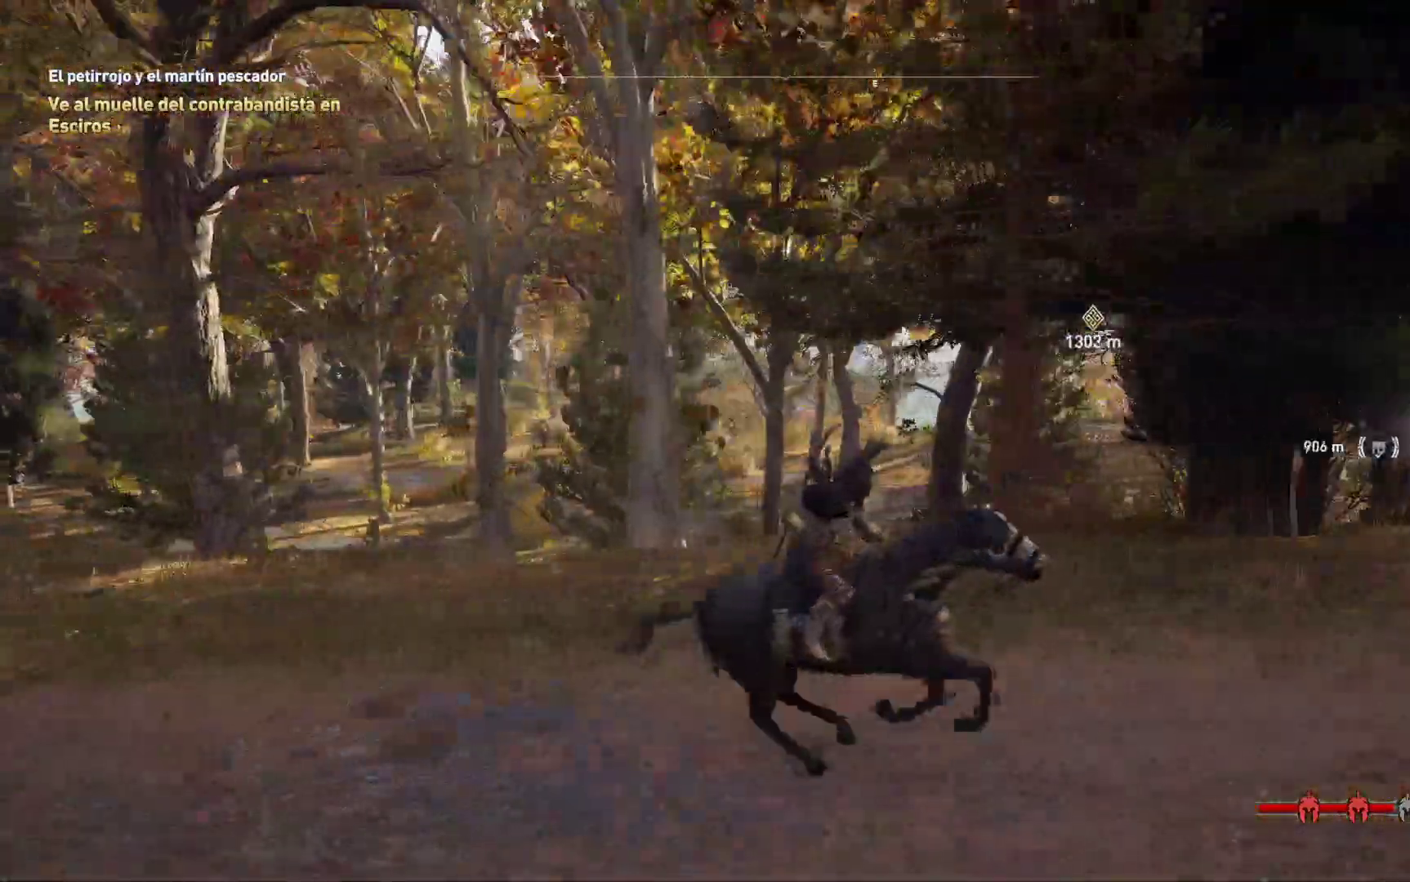
{"dt_ms": 500, "buttons": [], "left_stick": "center", "right_stick": "right", "events": [[167, "right_stick", "right"]]}